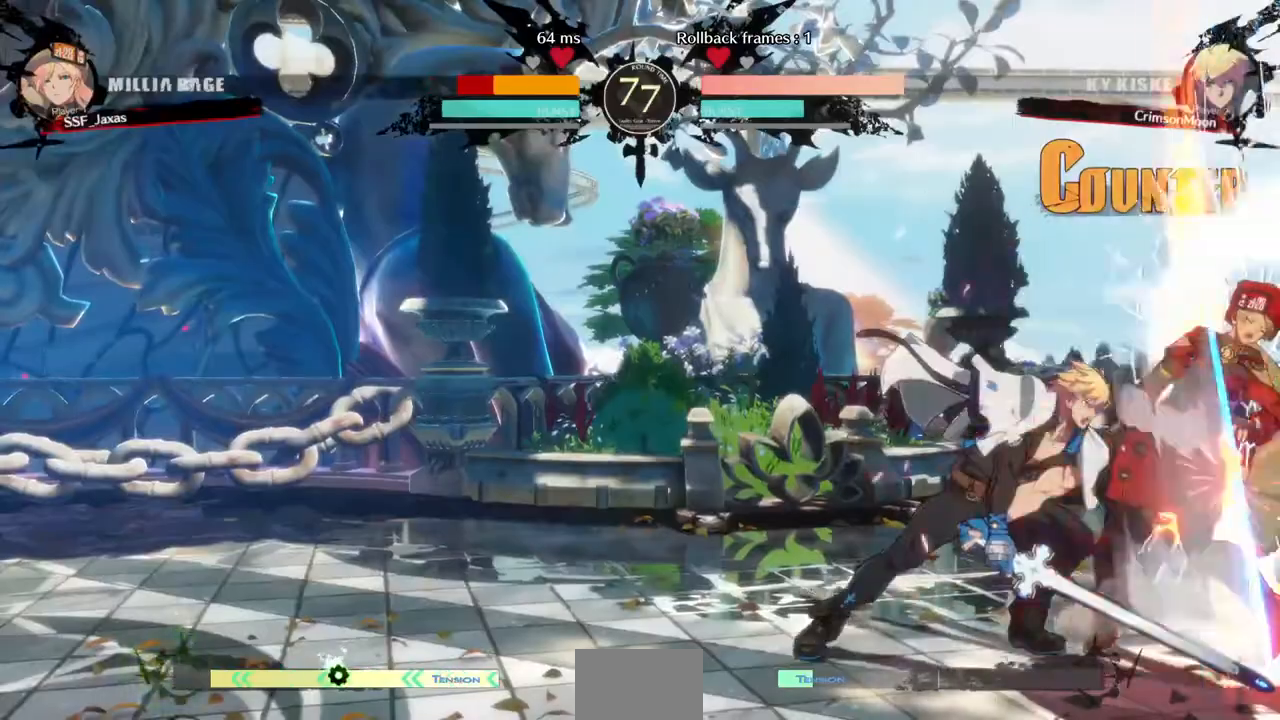
Gameplay with a controller (arcade stick); each line is a JSON object with the inputs held at the frame after it. "events" lists button and stick changes between this image and that frame as [ms after this image, input, new state], when the widget could be followed in between. Not read: L3 R3 SELECT START.
{"buttons": ["DPAD_RIGHT"], "events": [[320, "DPAD_DOWN", "down"], [320, "DPAD_RIGHT", "down"], [440, "SQUARE", "down"], [480, "DPAD_DOWN", "up"], [480, "SQUARE", "up"]]}
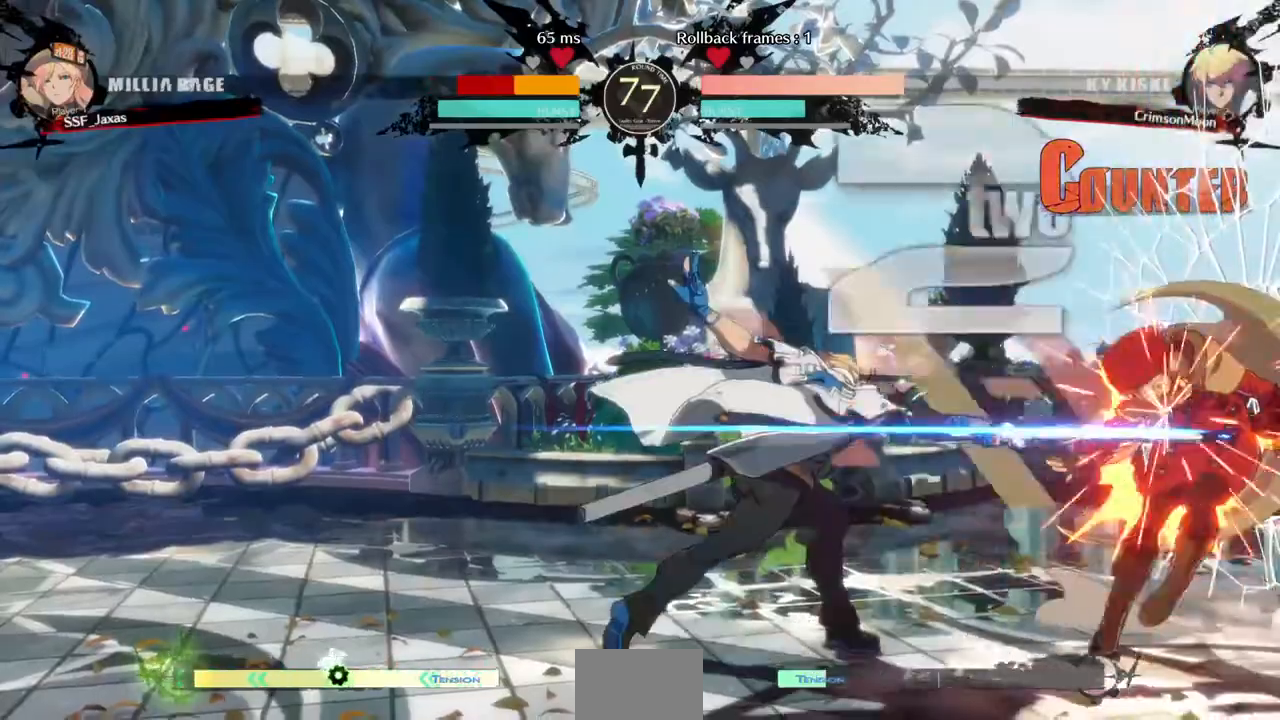
{"buttons": ["DPAD_DOWN", "DPAD_RIGHT"], "events": [[360, "DPAD_DOWN", "down"]]}
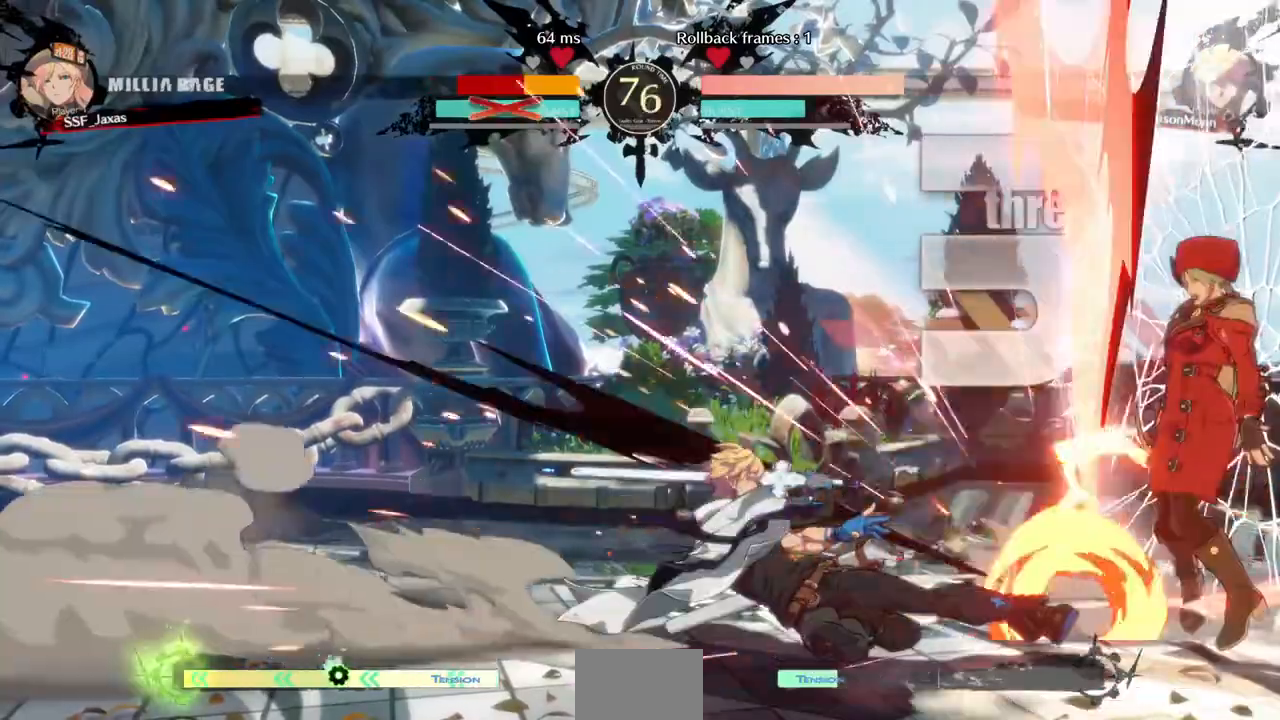
{"buttons": ["DPAD_DOWN", "DPAD_RIGHT"], "events": []}
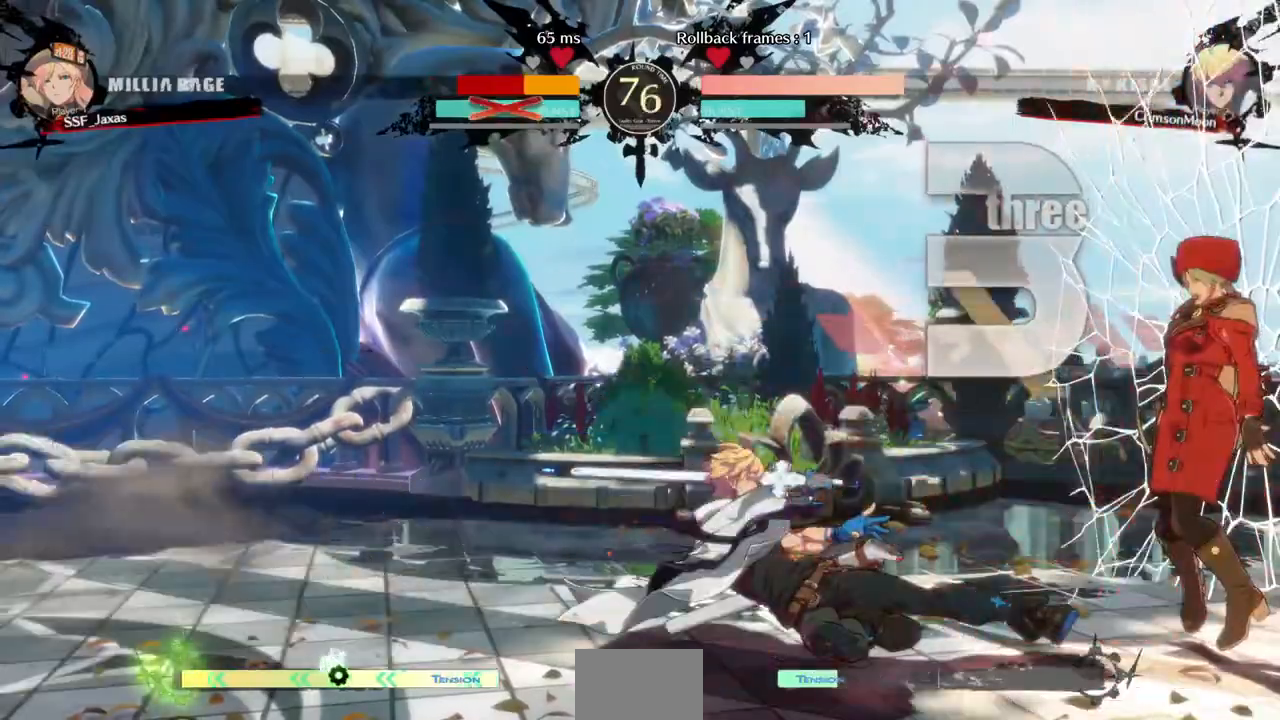
{"buttons": ["DPAD_DOWN", "DPAD_RIGHT"]}